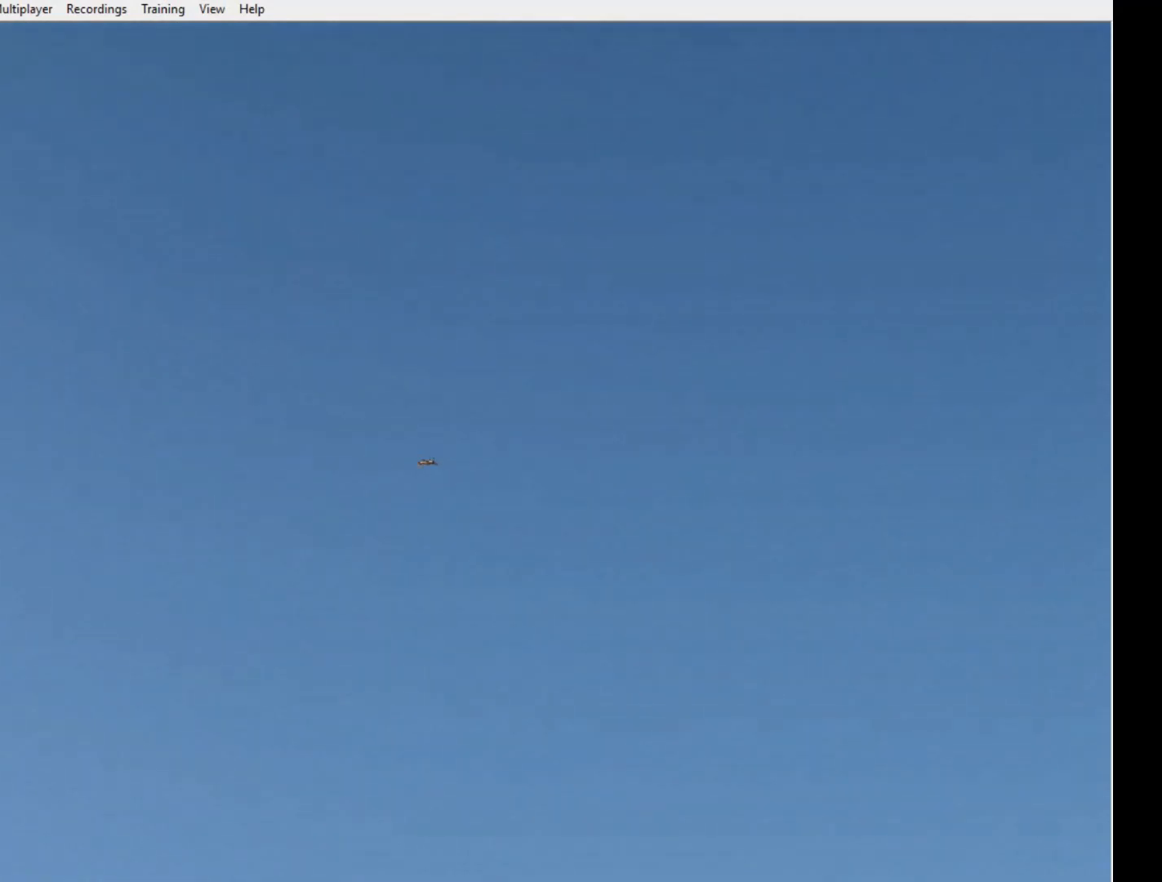
Gameplay with a controller; each line is a JSON object with the inputs held at the frame after it. "button_events" lists button changes between this image and that frame as [ms after this image, input, new state], when the widget could be followed in between (sticks are given only as held states). Not read: A B DPAD_DOWN DPAD_LEFT DPAD_RIGHT DPAD_UP L1 L2 L3 R1 R2 R3 SELECT START X.
{"buttons": [], "left_stick": "down", "right_stick": "center", "button_events": []}
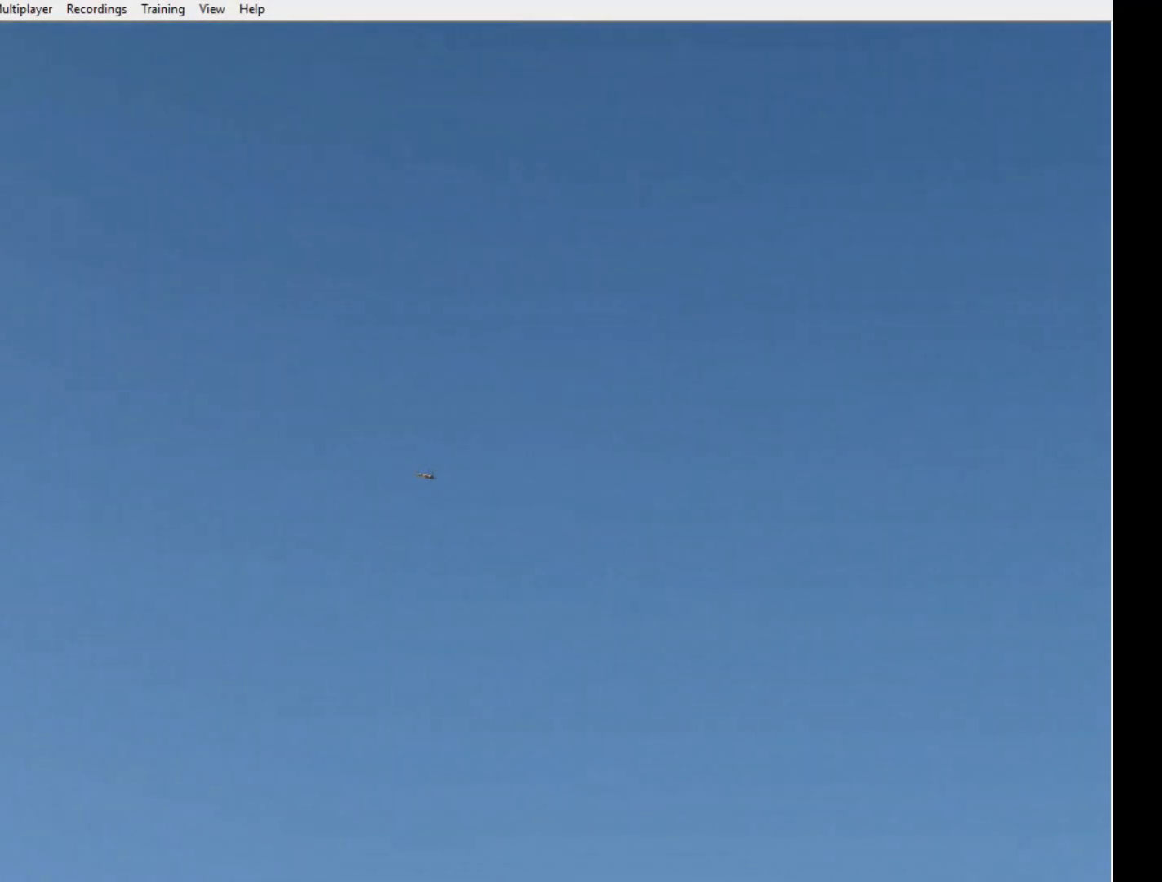
{"buttons": [], "left_stick": "down", "right_stick": "center", "button_events": []}
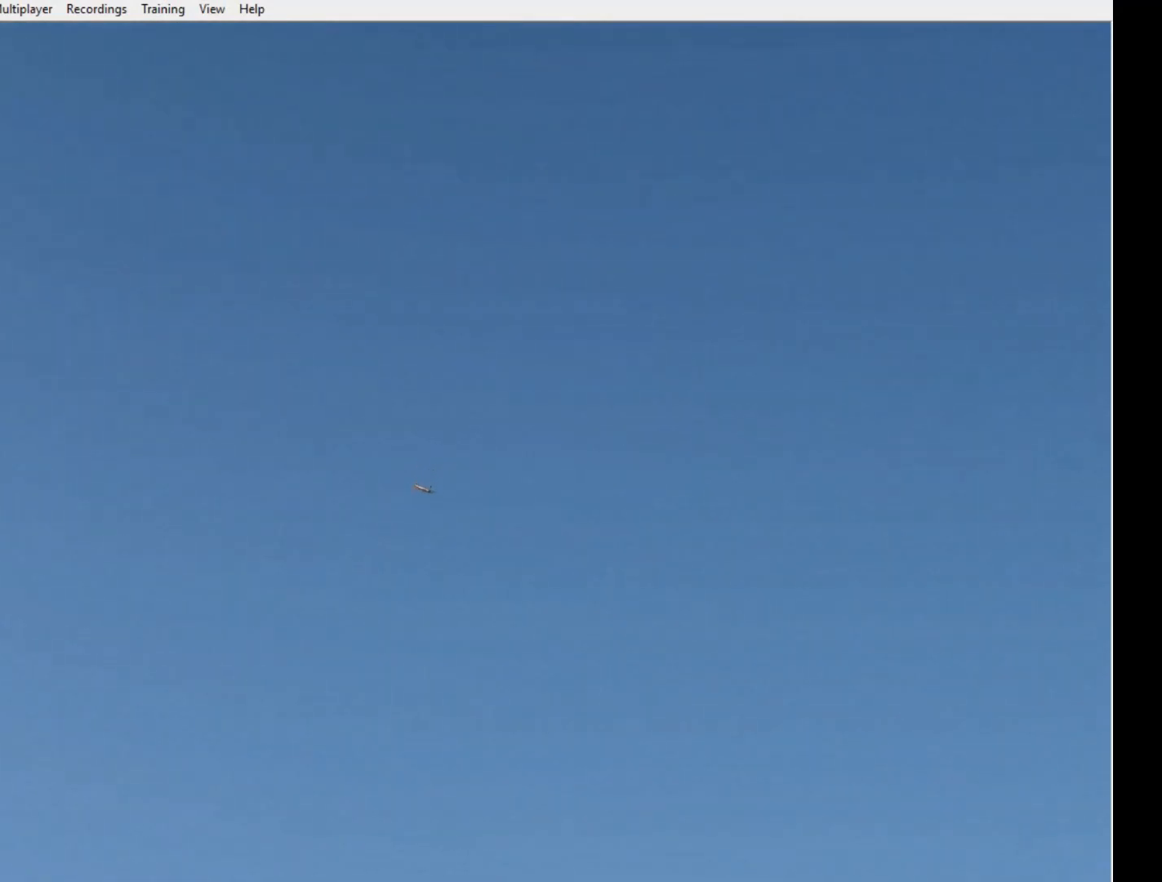
{"buttons": [], "left_stick": "down", "right_stick": "center", "button_events": []}
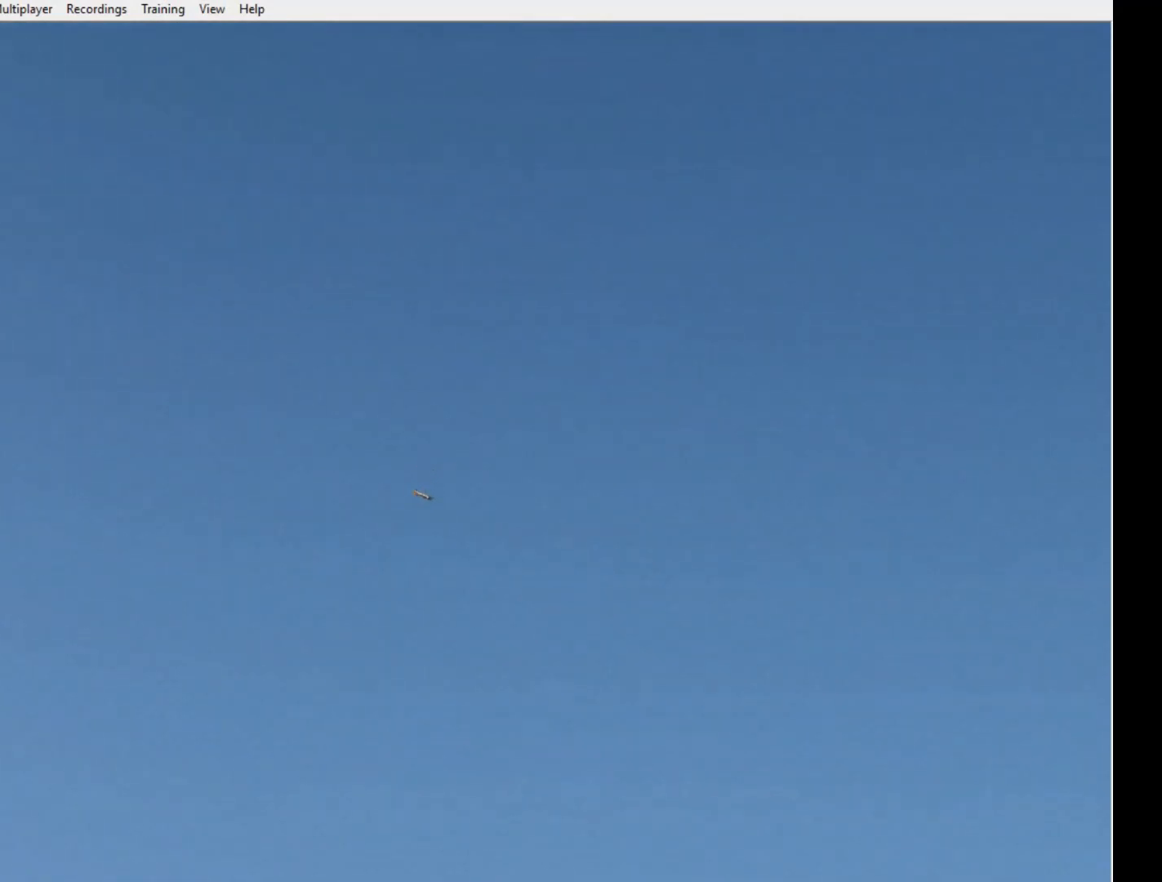
{"buttons": [], "left_stick": "down", "right_stick": "center", "button_events": []}
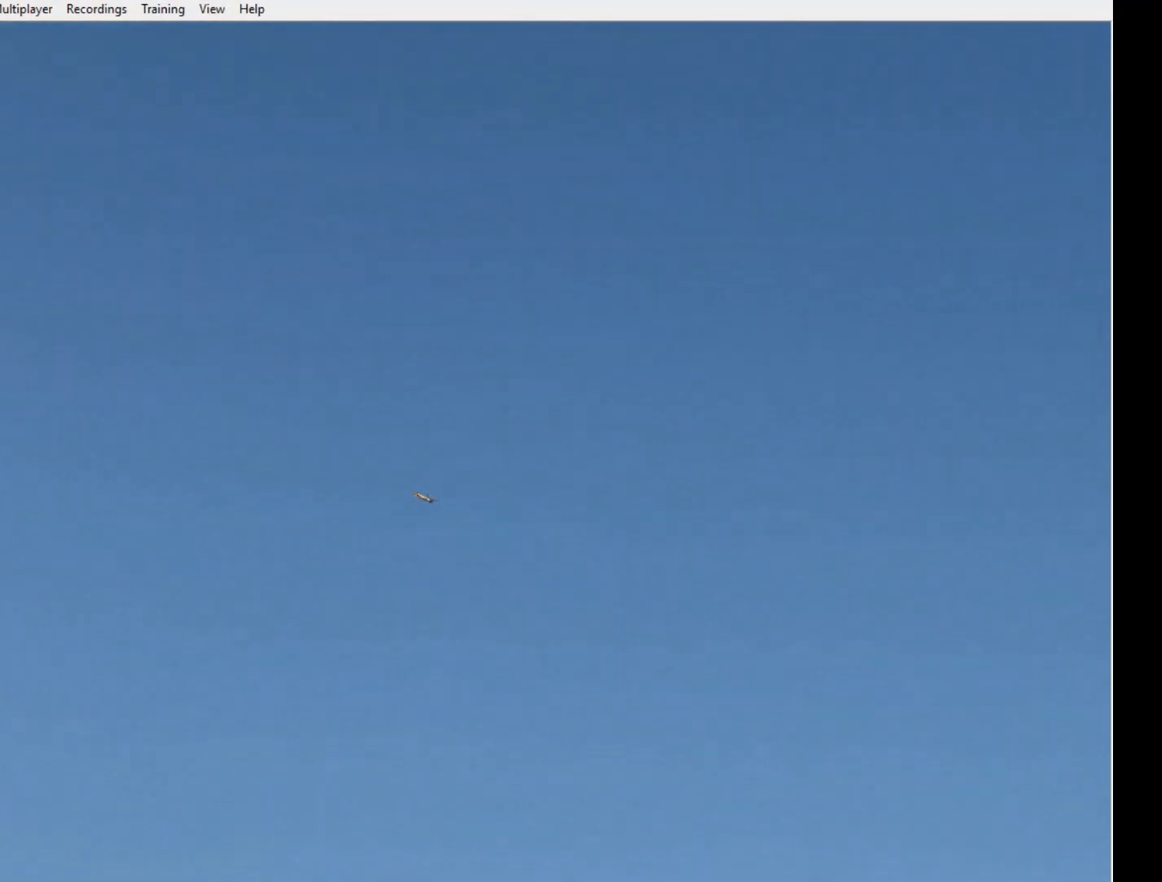
{"buttons": [], "left_stick": "down", "right_stick": "center", "button_events": []}
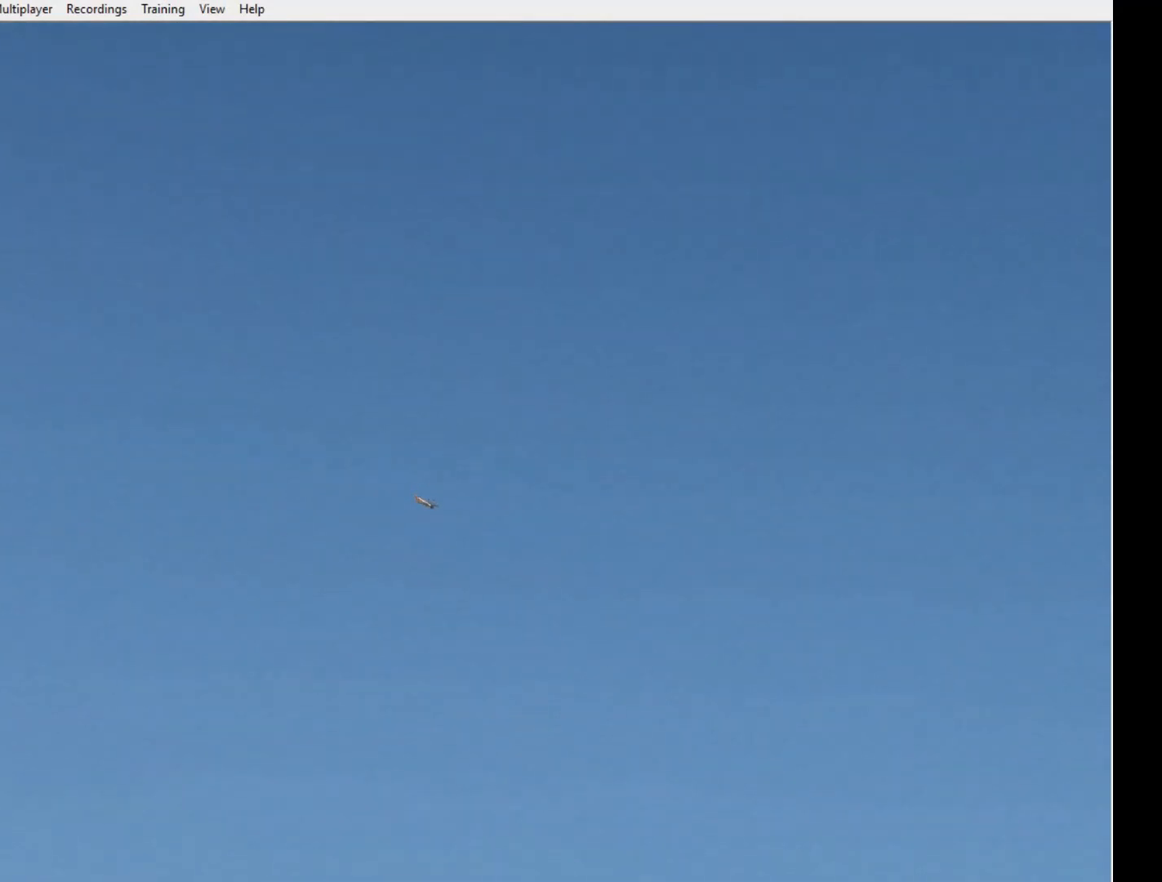
{"buttons": [], "left_stick": "down", "right_stick": "right", "button_events": []}
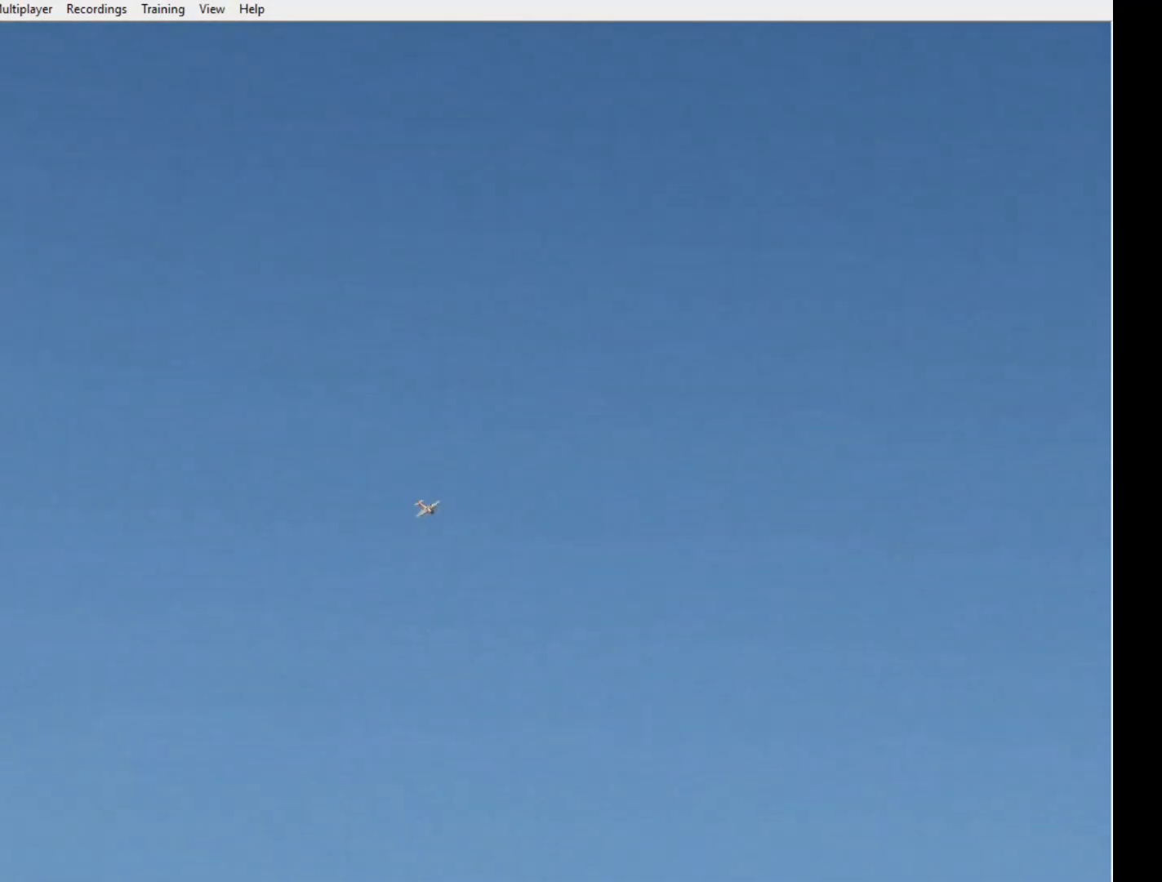
{"buttons": [], "left_stick": "down", "right_stick": "right", "button_events": []}
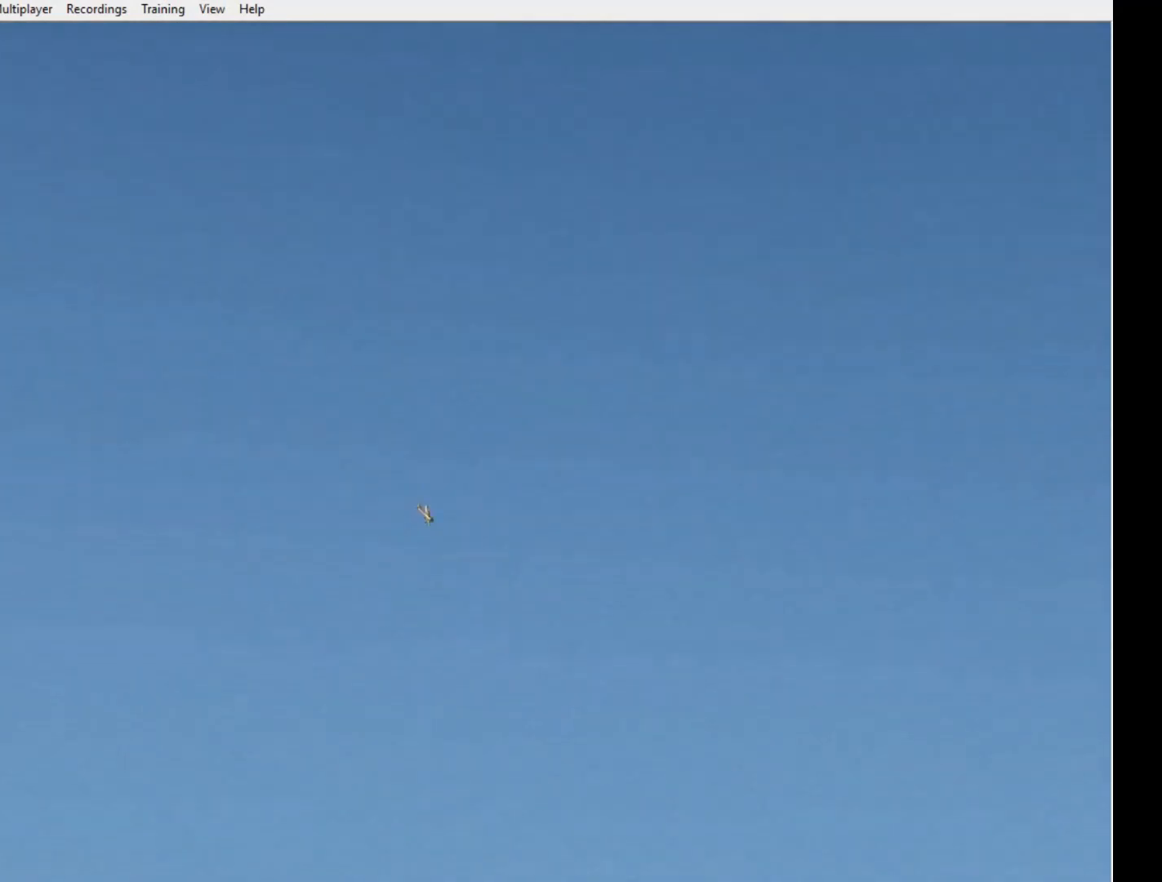
{"buttons": [], "left_stick": "down", "right_stick": "center", "button_events": []}
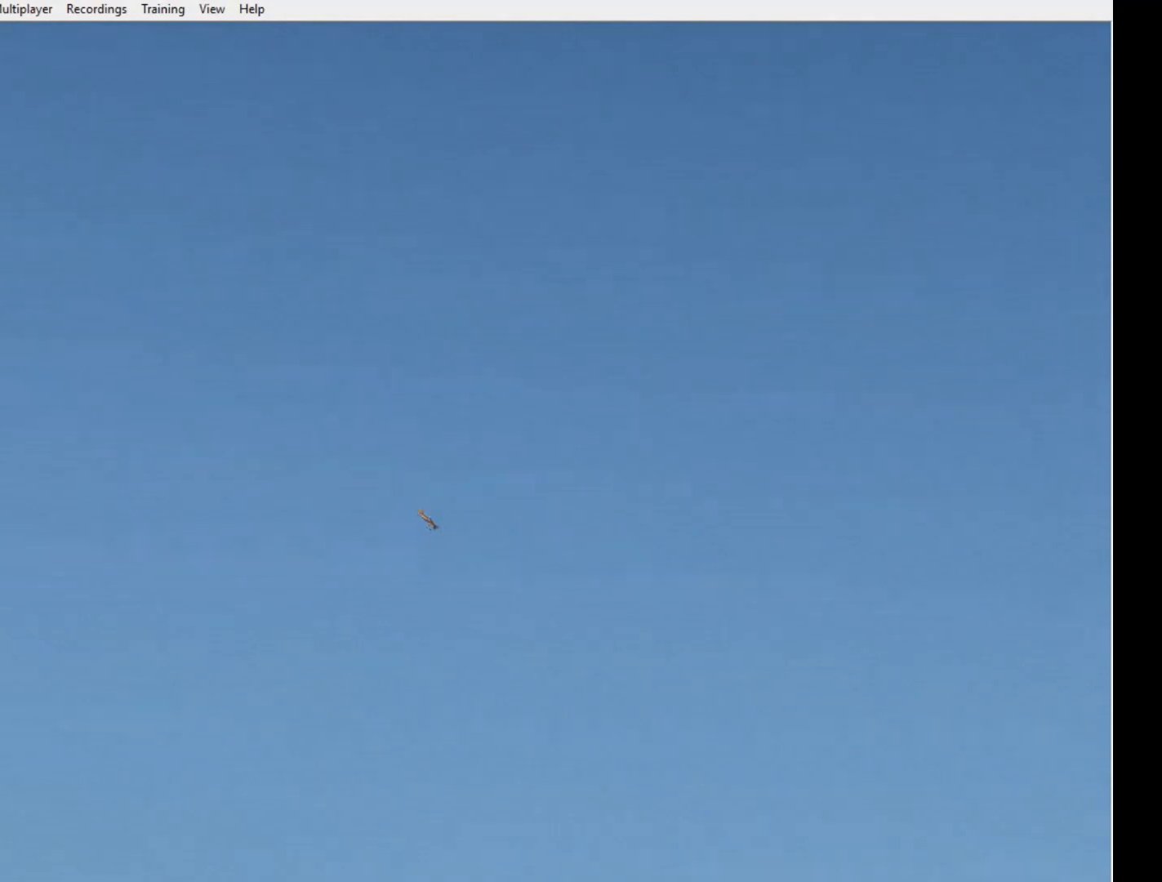
{"buttons": [], "left_stick": "down", "right_stick": "center", "button_events": []}
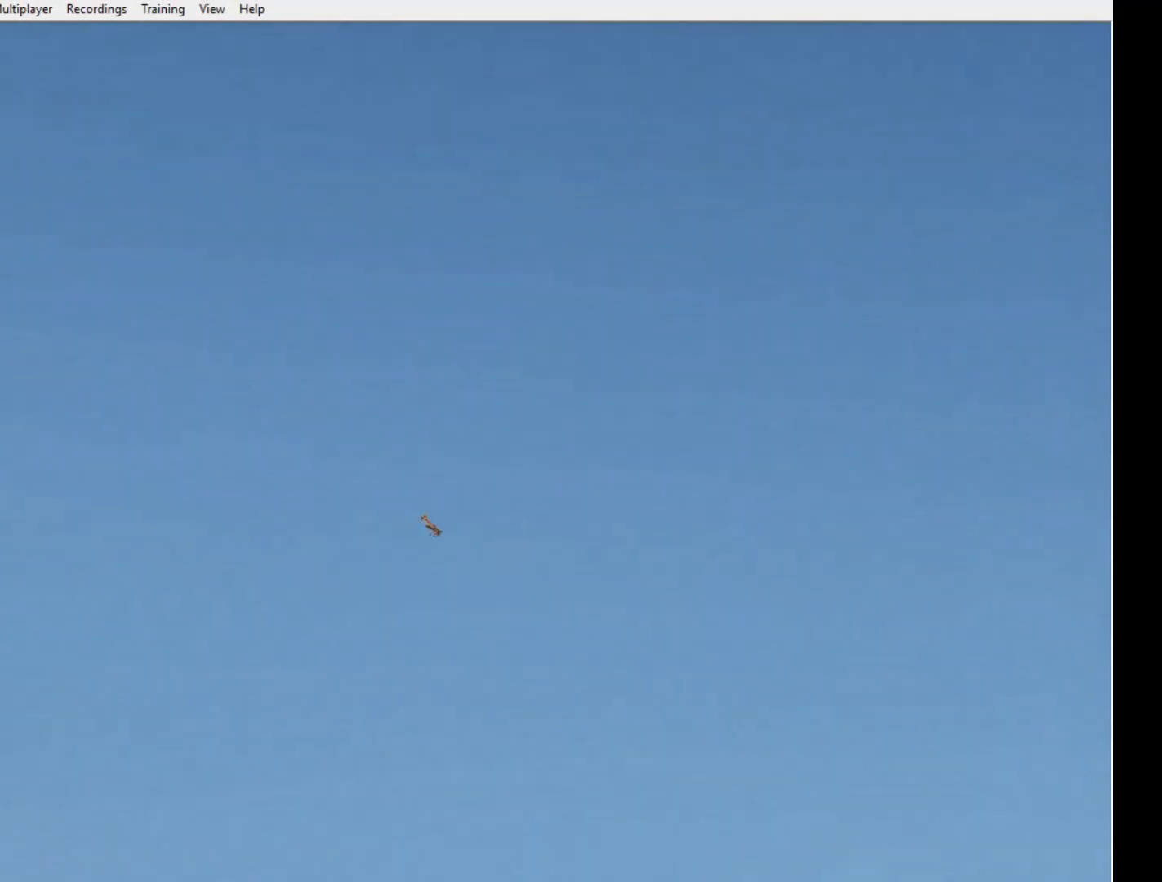
{"buttons": [], "left_stick": "down", "right_stick": "center", "button_events": []}
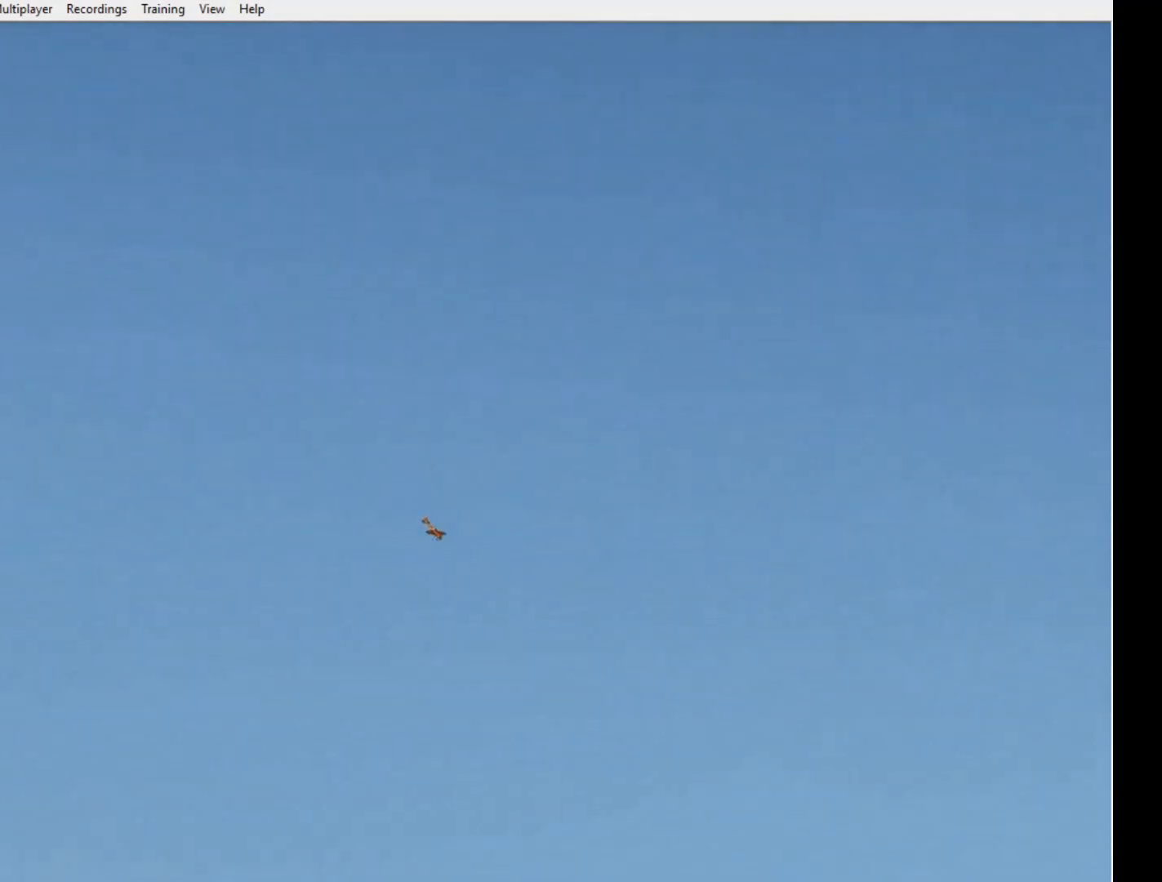
{"buttons": [], "left_stick": "down", "right_stick": "center", "button_events": []}
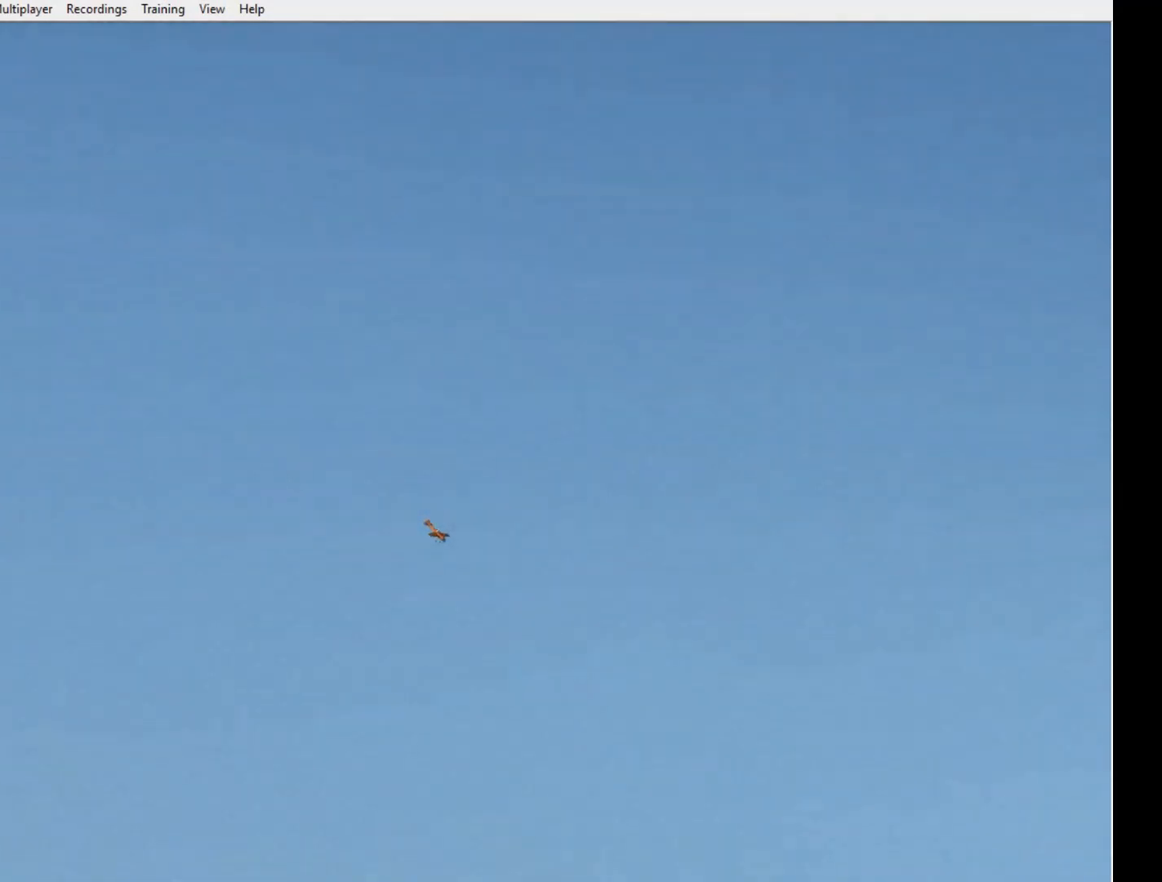
{"buttons": [], "left_stick": "down", "right_stick": "center", "button_events": []}
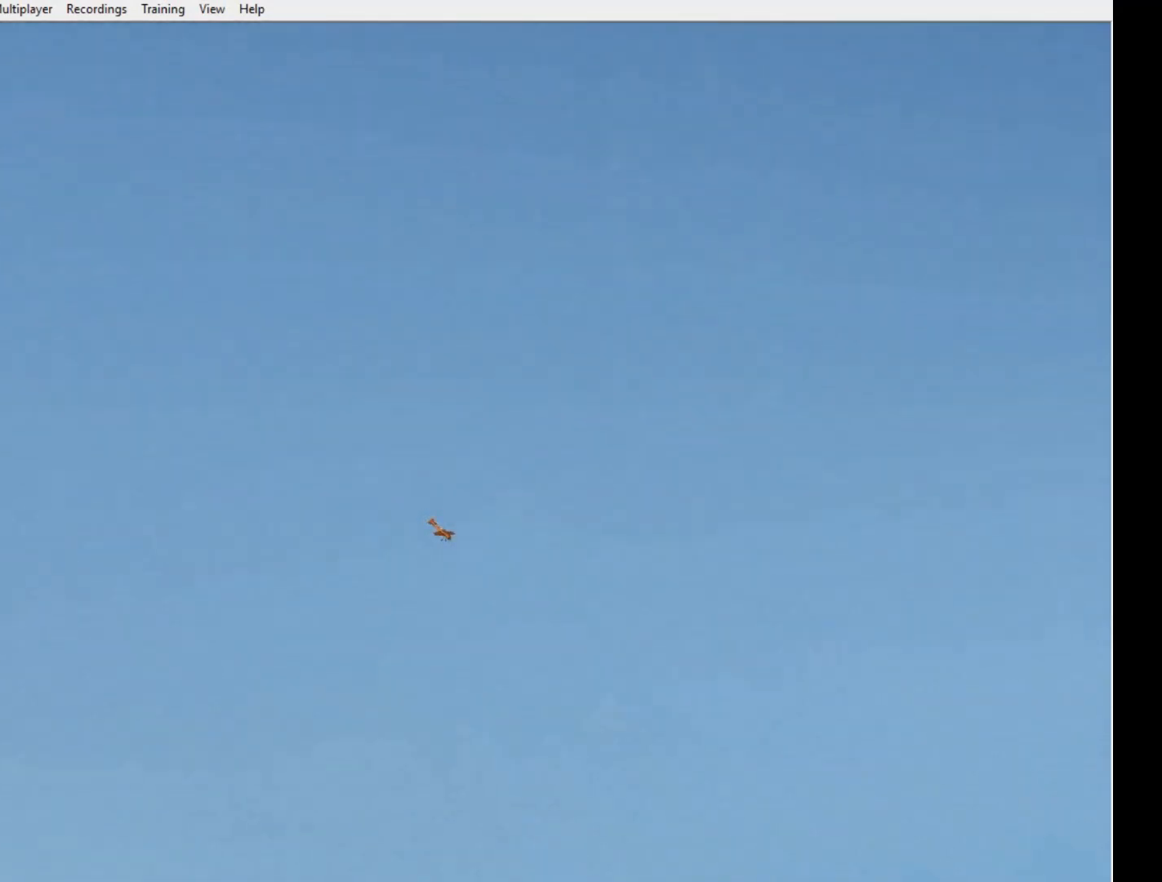
{"buttons": [], "left_stick": "down", "right_stick": "center", "button_events": []}
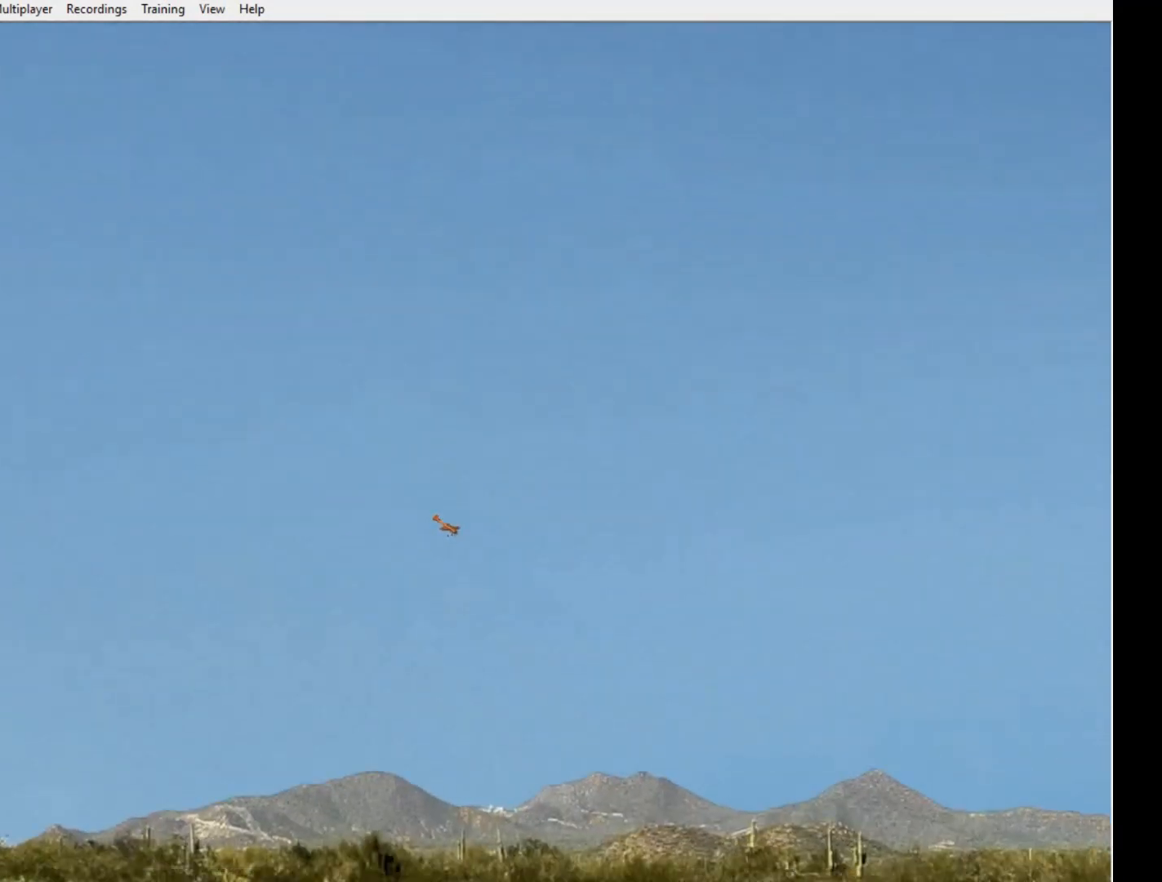
{"buttons": [], "left_stick": "down", "right_stick": "center", "button_events": []}